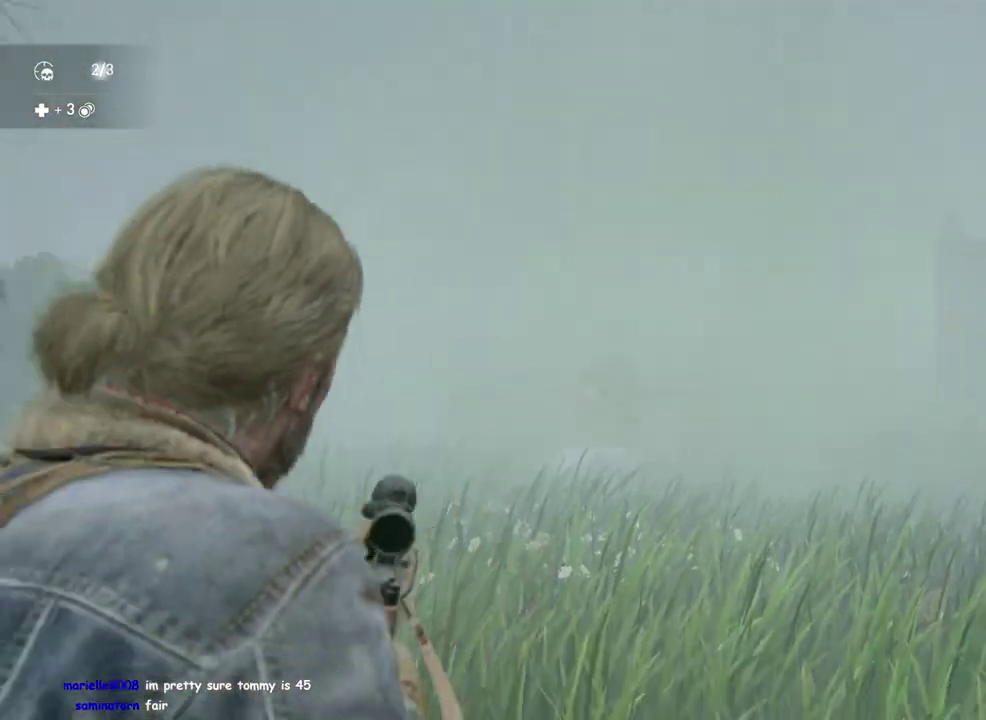
Gameplay with a controller (PlayStation layout); each line is a JSON object with the inputs held at the frame after it. "events" lists button and stick changes between this image and that frame as [ms after this image, input, new state], when the widget could be followed in between. This overlay highlights the sticks when they move; stick clicks (L3 R3) are not distinguishable. Not read: R1.
{"buttons": ["L1"], "left_stick": "up-left", "right_stick": "down", "events": [[150, "R2", "down"], [167, "right_stick", "center"], [283, "R2", "up"], [333, "right_stick", "down"]]}
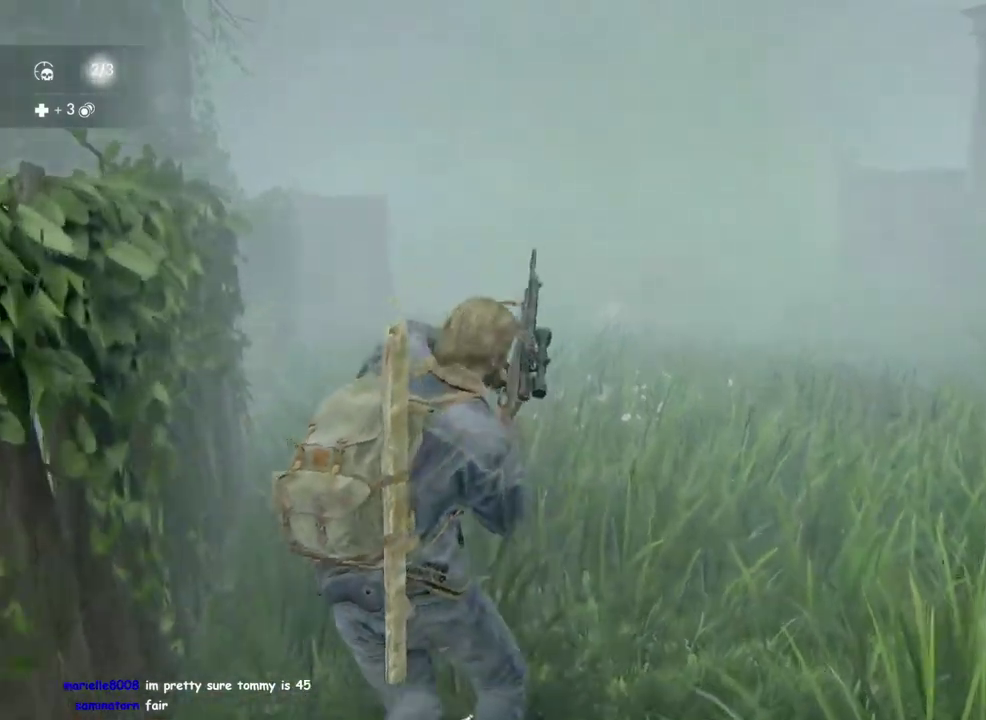
{"buttons": ["L1"], "left_stick": "left", "right_stick": "right"}
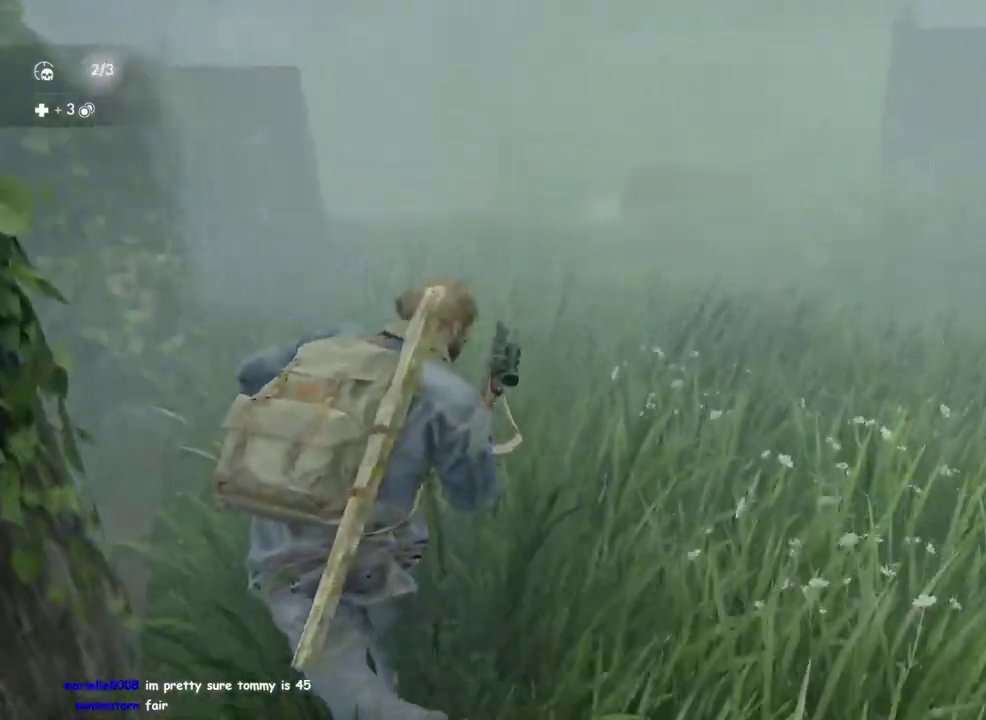
{"buttons": [], "left_stick": "center", "right_stick": "center"}
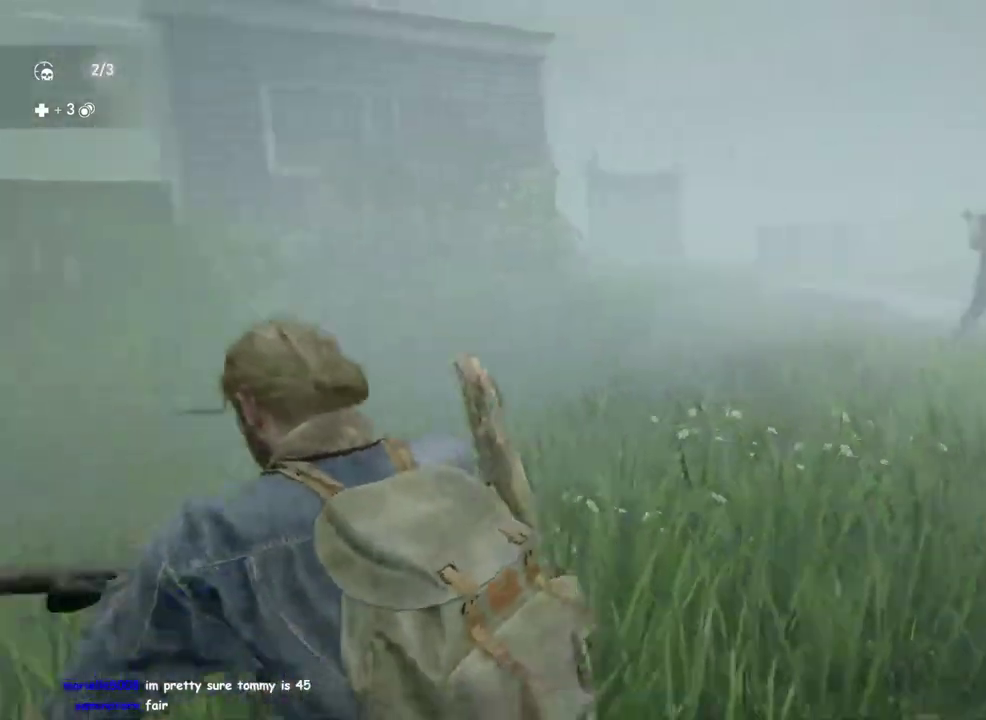
{"buttons": ["L2"], "left_stick": "center", "right_stick": "center", "events": [[183, "left_stick", "down-right"], [267, "L2", "down"], [267, "right_stick", "up"], [317, "left_stick", "center"], [383, "right_stick", "center"]]}
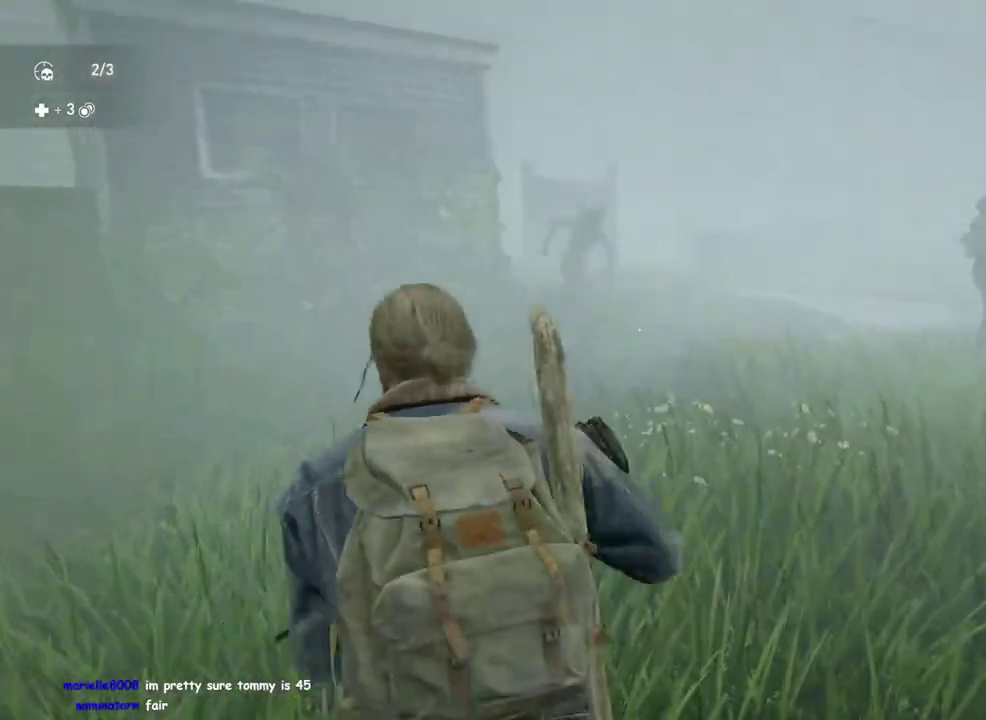
{"buttons": ["L2"], "left_stick": "center", "right_stick": "right", "events": [[200, "right_stick", "right"]]}
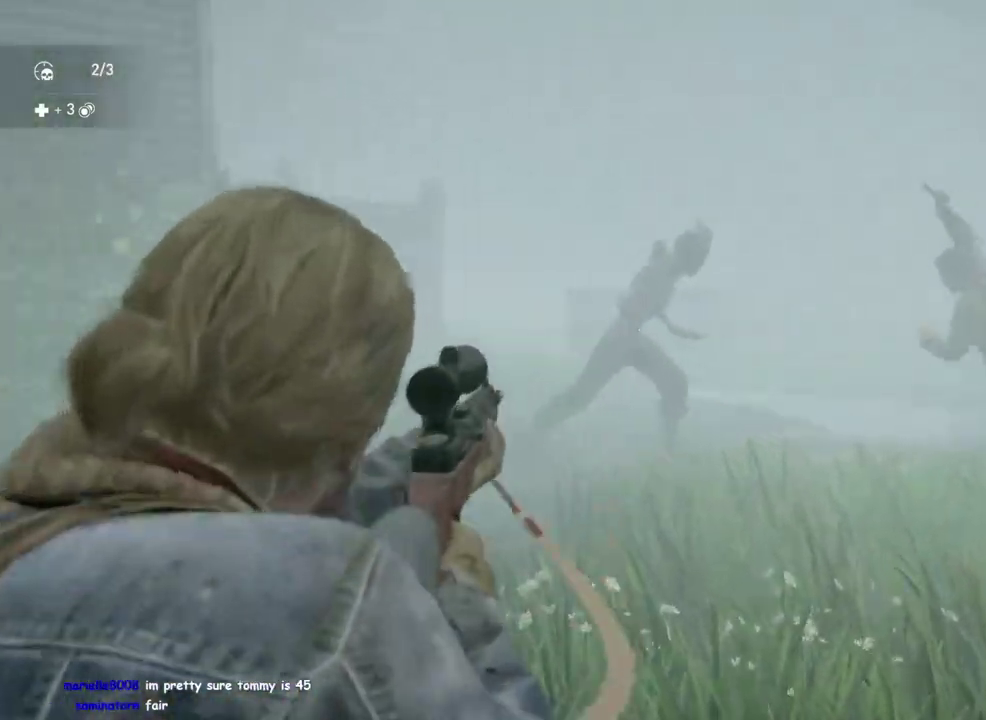
{"buttons": ["L2"], "left_stick": "center", "right_stick": "center", "events": [[17, "right_stick", "center"], [183, "left_stick", "down"], [200, "right_stick", "down"], [283, "left_stick", "center"], [317, "right_stick", "center"]]}
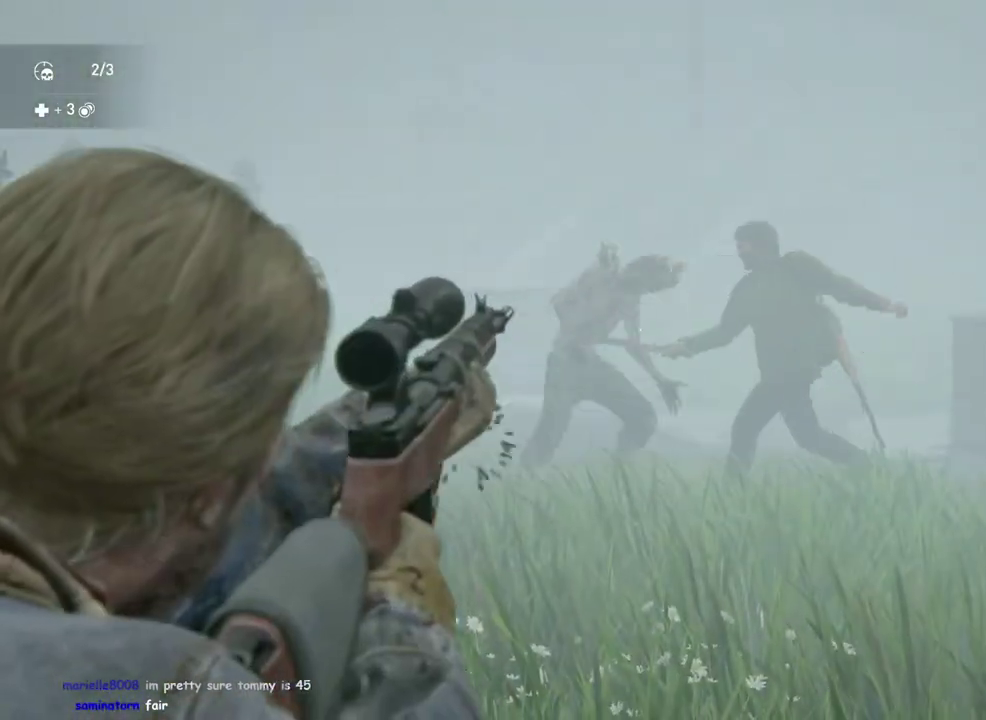
{"buttons": [], "left_stick": "center", "right_stick": "down", "events": [[233, "right_stick", "down-left"], [250, "L2", "up"], [450, "right_stick", "down"]]}
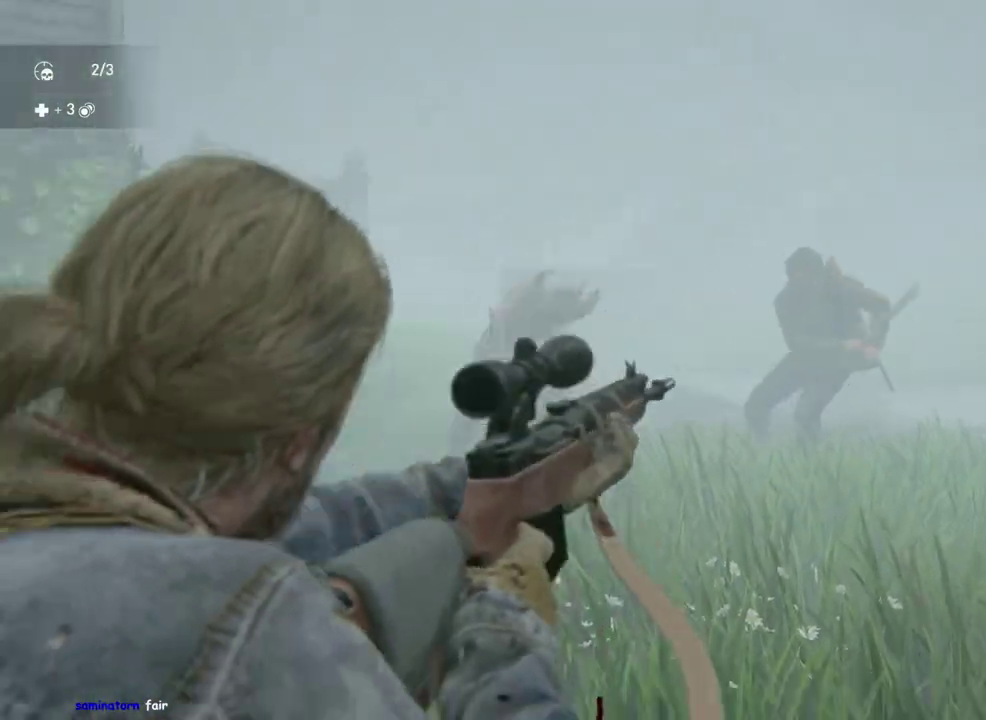
{"buttons": [], "left_stick": "up", "right_stick": "center", "events": [[17, "right_stick", "center"], [167, "left_stick", "up"]]}
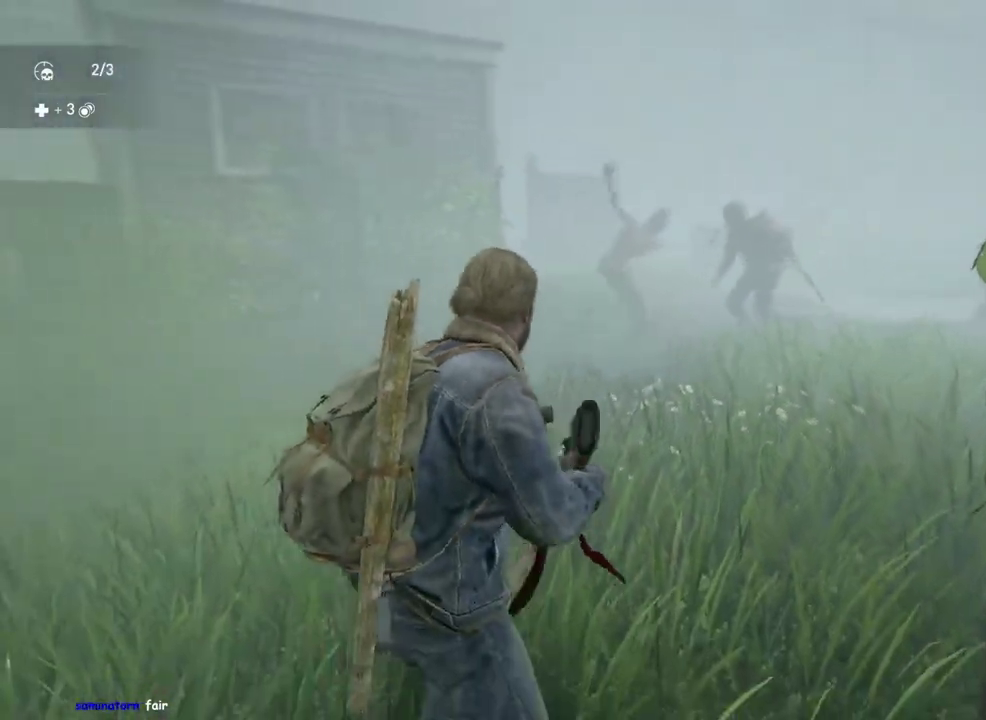
{"buttons": [], "left_stick": "up-left", "right_stick": "center", "events": [[167, "right_stick", "down-left"], [300, "left_stick", "up-left"], [350, "right_stick", "center"]]}
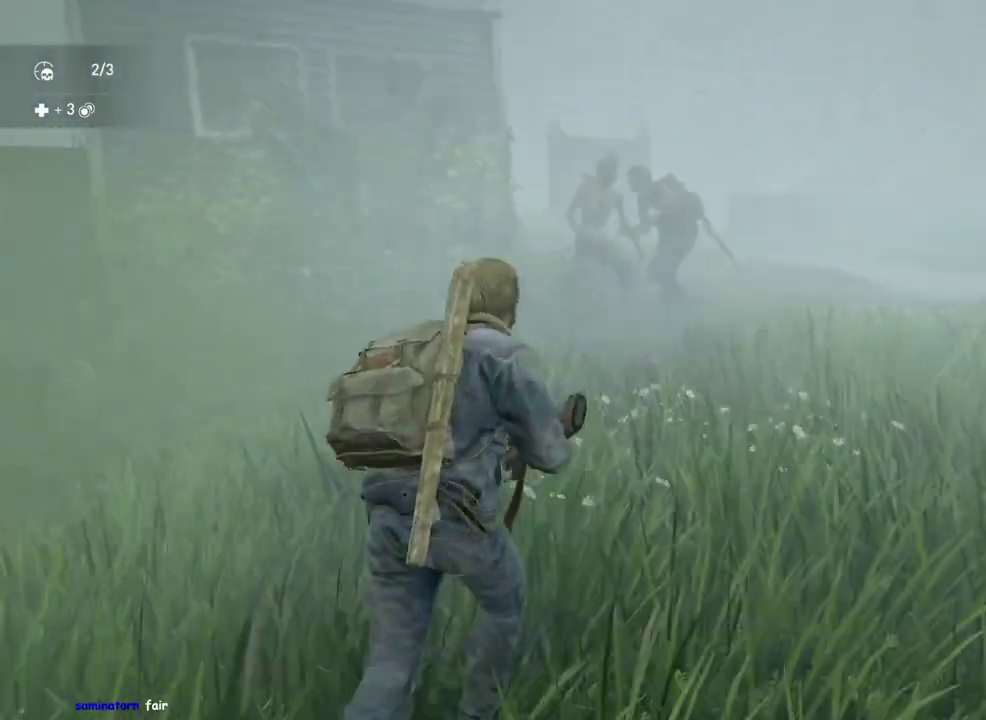
{"buttons": [], "left_stick": "up", "right_stick": "center", "events": [[217, "left_stick", "up"]]}
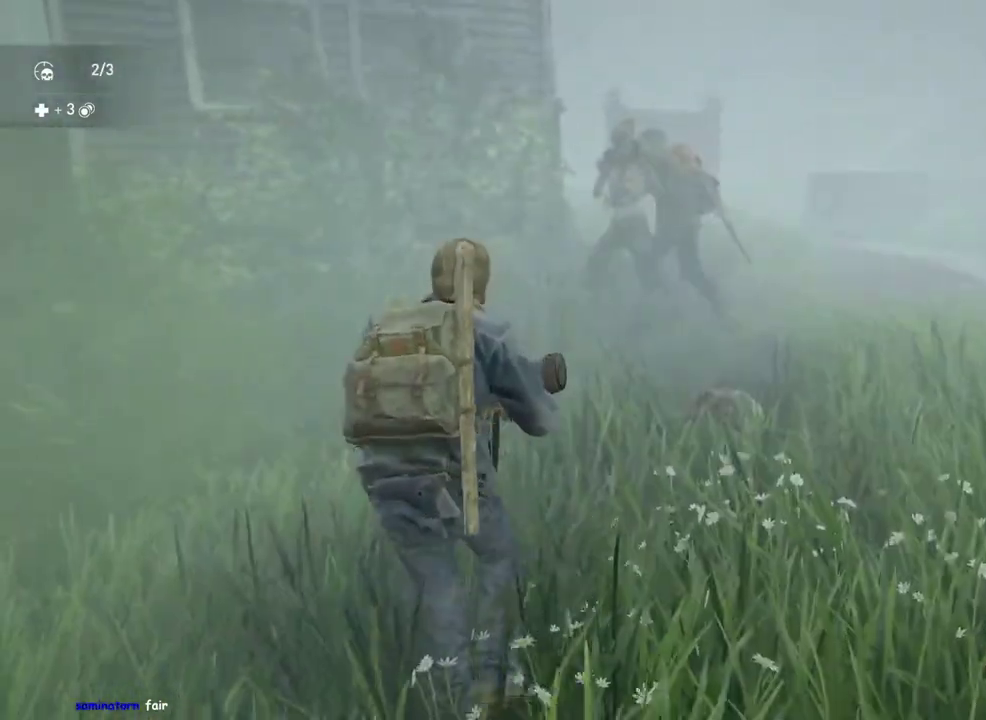
{"buttons": [], "left_stick": "up-left", "right_stick": "center", "events": [[317, "left_stick", "up-left"]]}
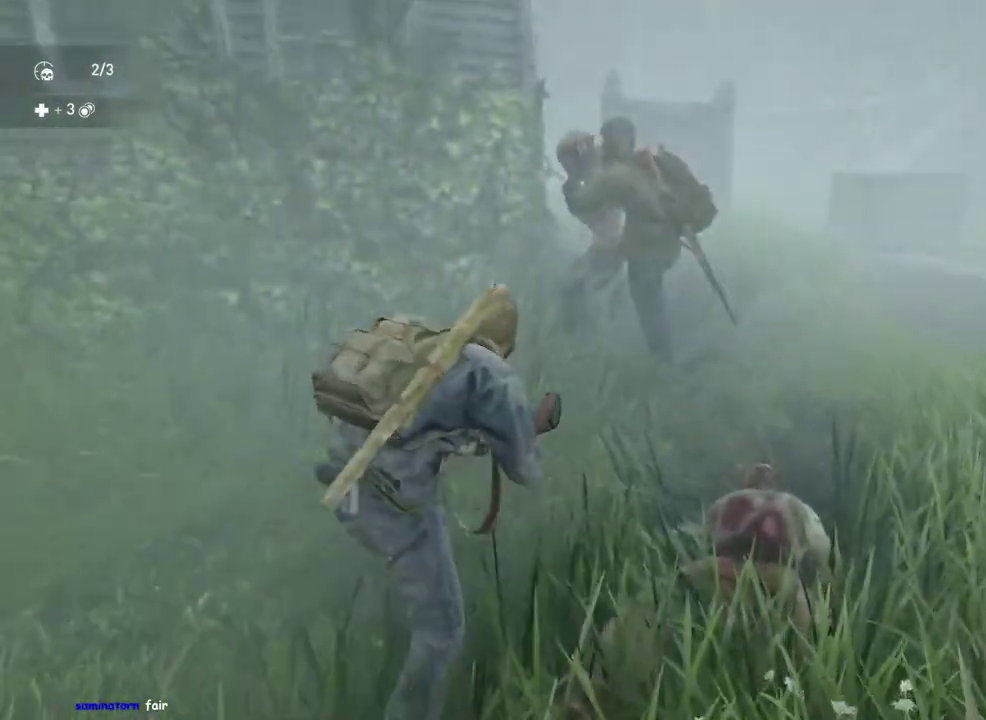
{"buttons": [], "left_stick": "up", "right_stick": "center", "events": [[33, "TRIANGLE", "down"], [133, "TRIANGLE", "up"], [217, "TRIANGLE", "down"], [283, "TRIANGLE", "up"], [350, "left_stick", "up"]]}
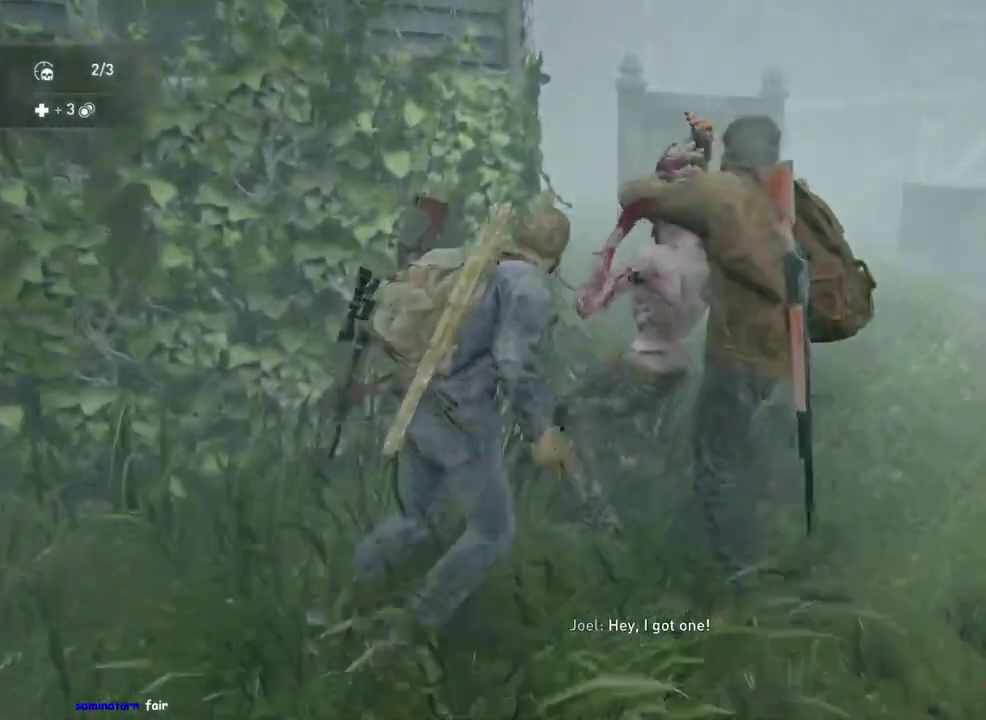
{"buttons": [], "left_stick": "right", "right_stick": "center", "events": [[183, "right_stick", "right"], [200, "left_stick", "right"], [283, "left_stick", "down-right"], [333, "right_stick", "down"], [467, "left_stick", "right"], [483, "right_stick", "center"]]}
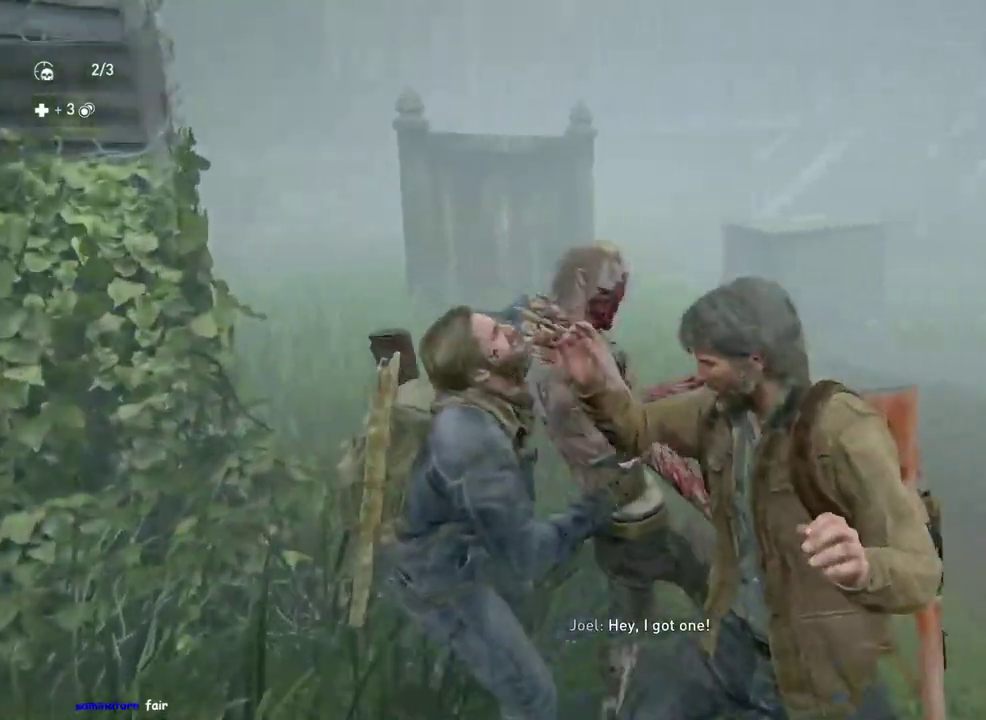
{"buttons": ["SQUARE"], "left_stick": "right", "right_stick": "center", "events": [[417, "SQUARE", "down"]]}
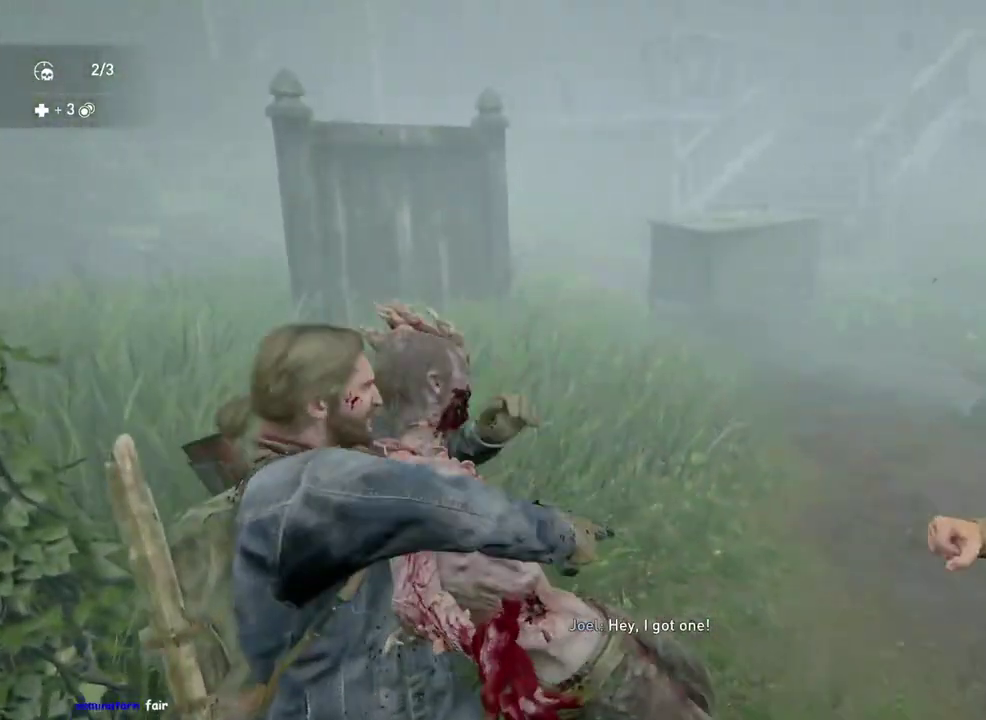
{"buttons": ["SQUARE"], "left_stick": "right", "right_stick": "center", "events": [[17, "SQUARE", "up"], [117, "SQUARE", "down"], [200, "SQUARE", "up"], [283, "SQUARE", "down"], [367, "SQUARE", "up"], [450, "SQUARE", "down"]]}
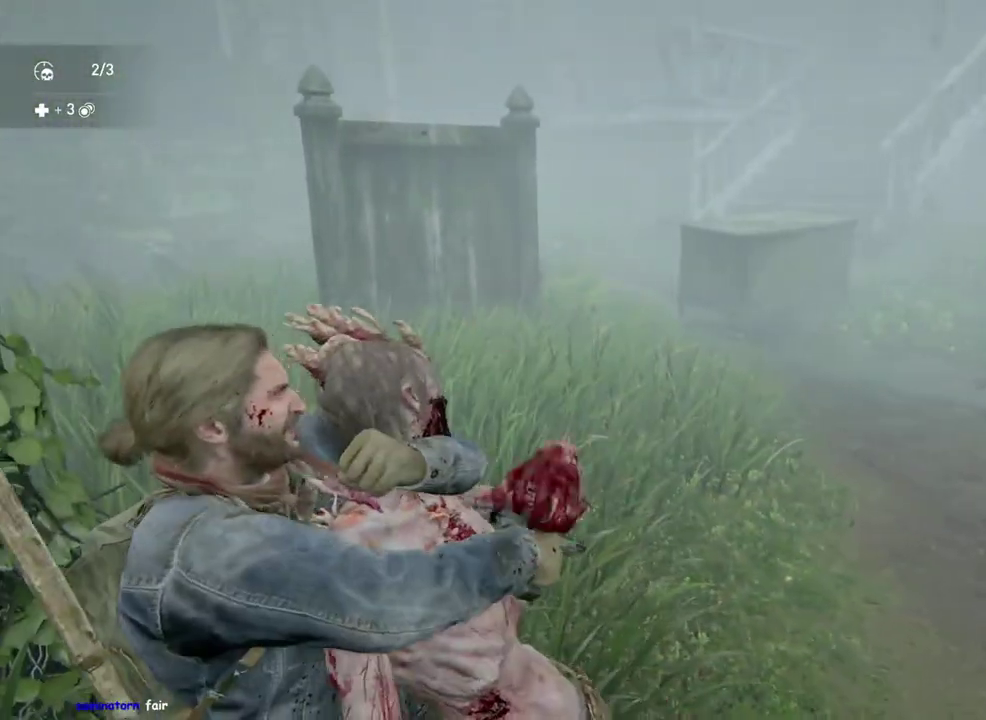
{"buttons": ["SQUARE"], "left_stick": "right", "right_stick": "center", "events": [[33, "SQUARE", "up"], [117, "SQUARE", "down"], [200, "SQUARE", "up"], [283, "SQUARE", "down"], [383, "SQUARE", "up"], [467, "SQUARE", "down"]]}
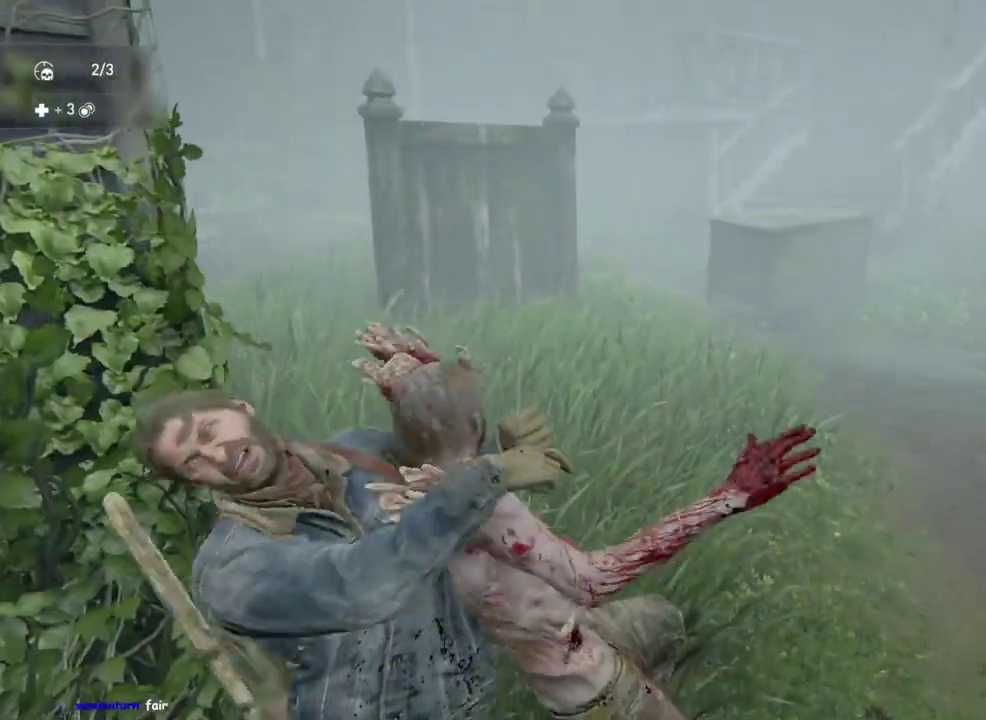
{"buttons": [], "left_stick": "right", "right_stick": "down-left", "events": [[50, "SQUARE", "up"], [500, "right_stick", "down-left"]]}
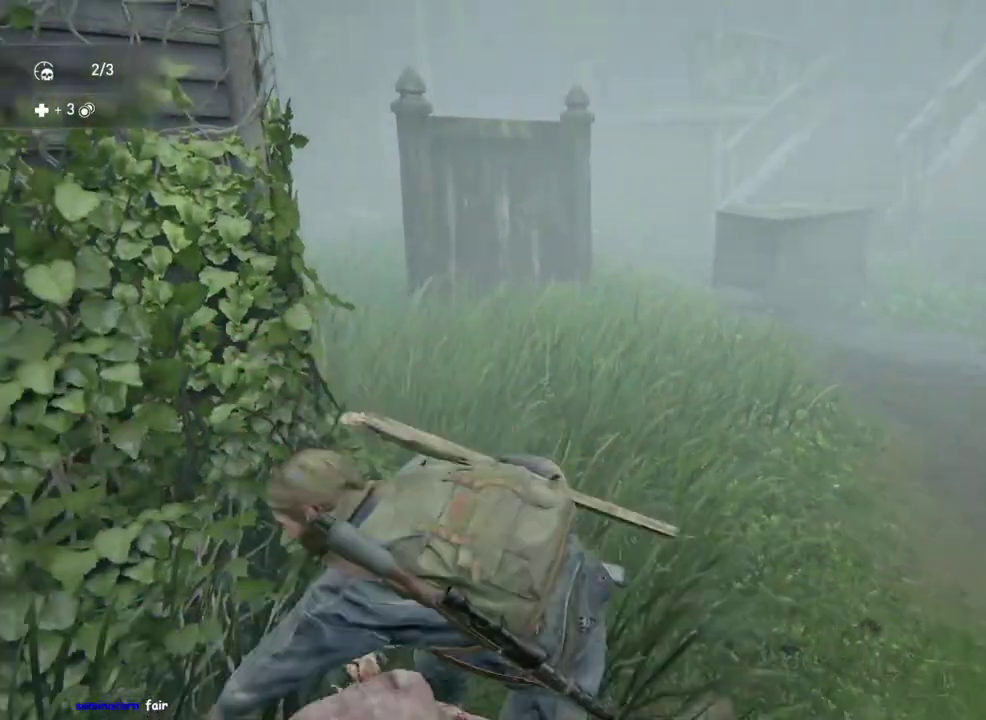
{"buttons": [], "left_stick": "down", "right_stick": "down-left", "events": [[117, "left_stick", "down-right"], [183, "left_stick", "up-left"], [450, "left_stick", "down"]]}
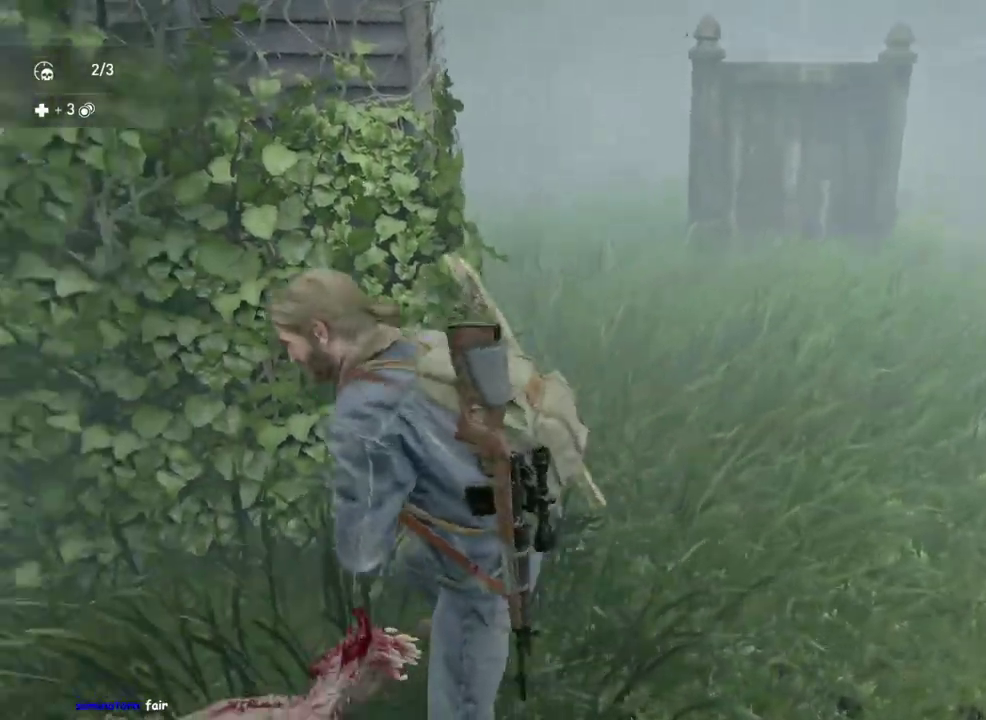
{"buttons": [], "left_stick": "left", "right_stick": "center", "events": [[83, "left_stick", "down-left"], [133, "left_stick", "up-right"], [217, "left_stick", "down-left"], [283, "right_stick", "center"], [433, "left_stick", "left"]]}
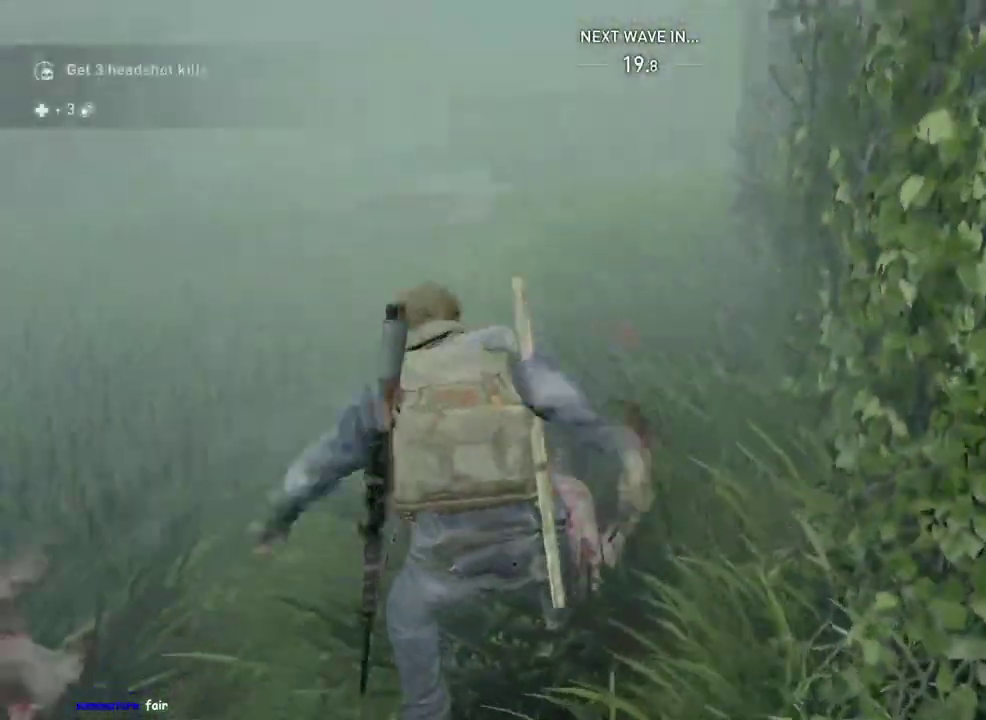
{"buttons": ["L1"], "left_stick": "up-left", "right_stick": "down-left", "events": [[250, "left_stick", "down-right"], [267, "L1", "down"], [450, "left_stick", "up-left"], [483, "right_stick", "down-left"]]}
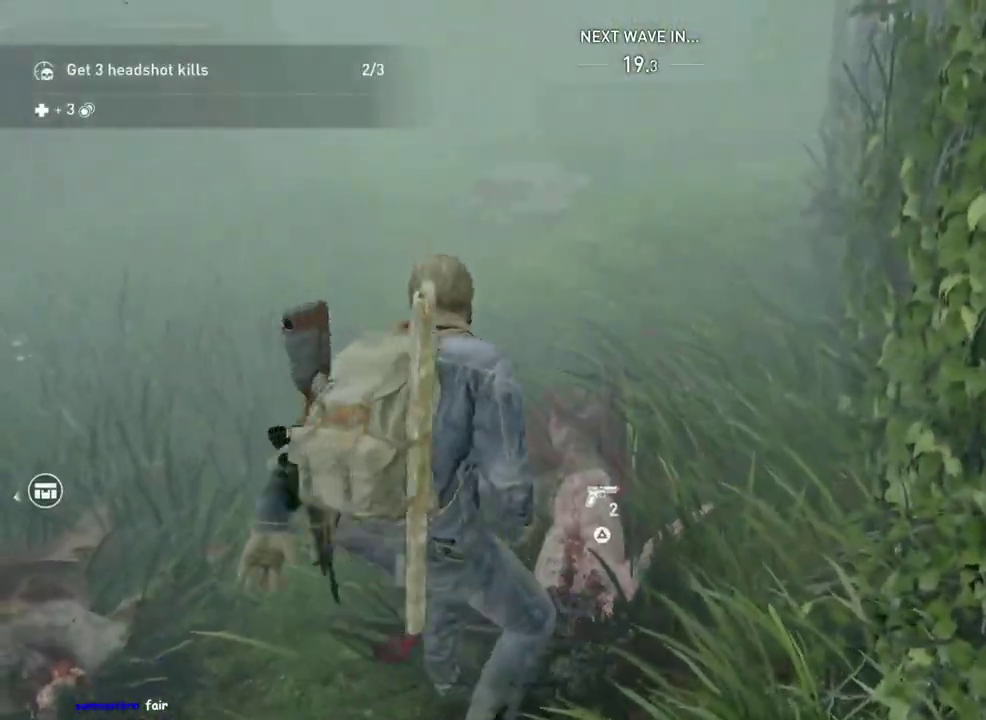
{"buttons": ["L1"], "left_stick": "up-left", "right_stick": "left"}
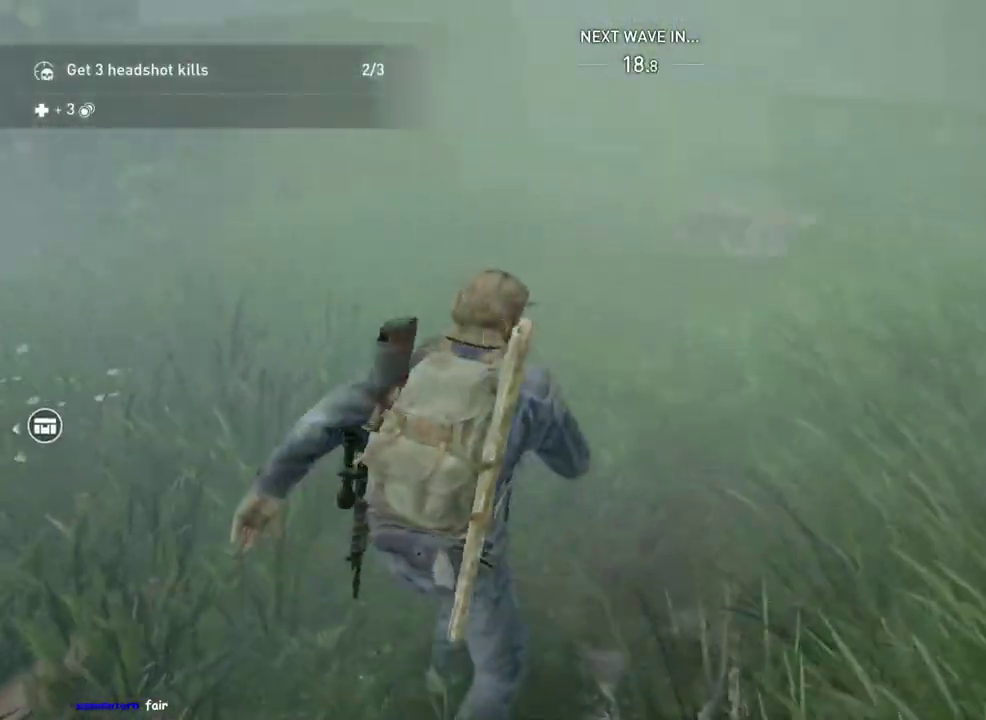
{"buttons": ["L1"], "left_stick": "up-left", "right_stick": "center"}
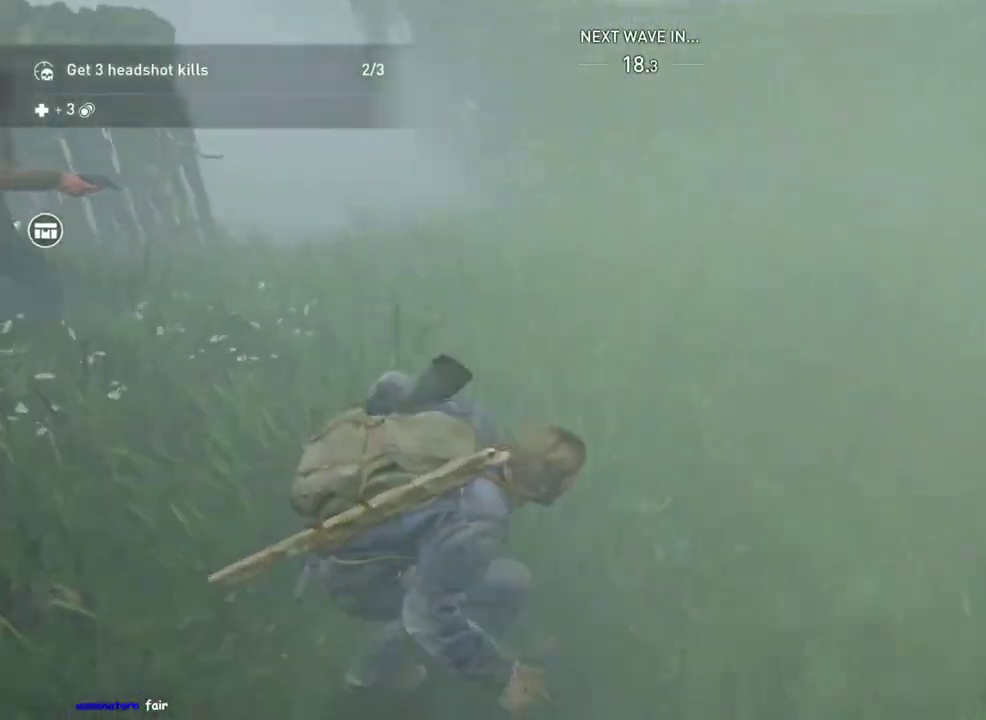
{"buttons": ["L1"], "left_stick": "up", "right_stick": "center", "events": [[217, "right_stick", "left"], [283, "left_stick", "down-right"], [283, "right_stick", "center"], [433, "left_stick", "up"]]}
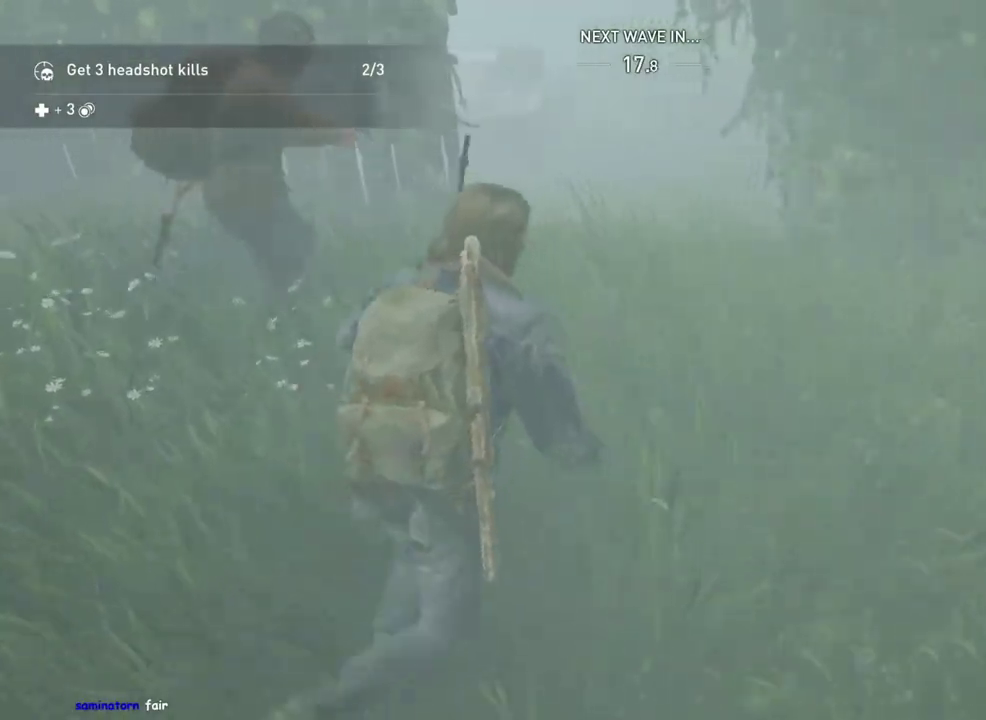
{"buttons": ["L1"], "left_stick": "up", "right_stick": "center", "events": [[100, "right_stick", "down-left"], [183, "right_stick", "center"], [200, "left_stick", "up-right"], [417, "left_stick", "up"]]}
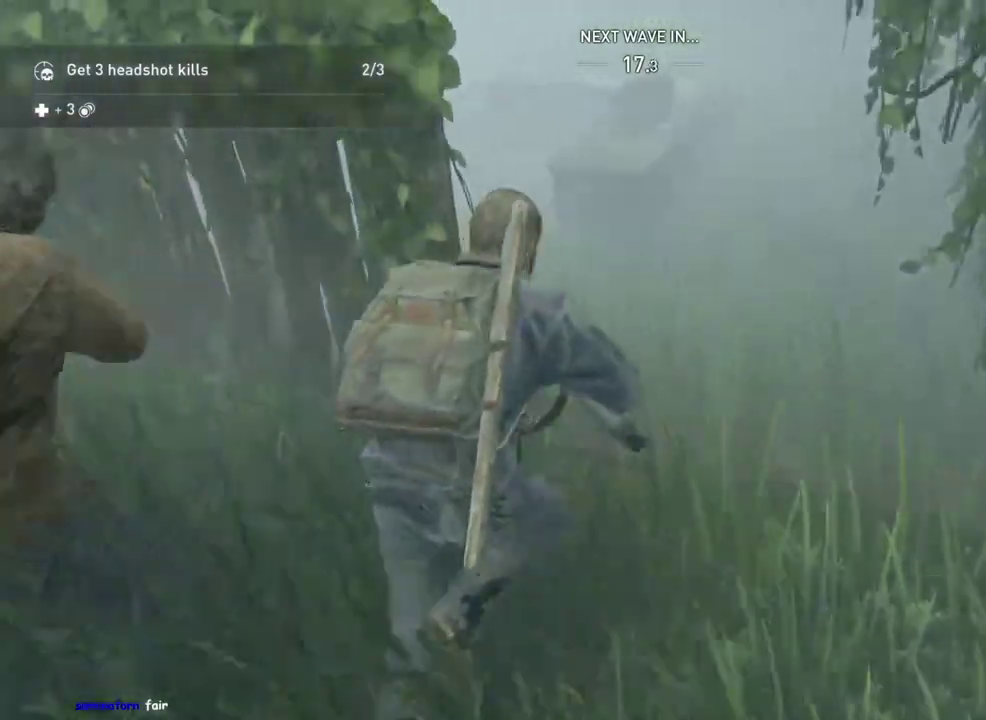
{"buttons": ["L1"], "left_stick": "up-right", "right_stick": "center", "events": [[383, "left_stick", "up-right"]]}
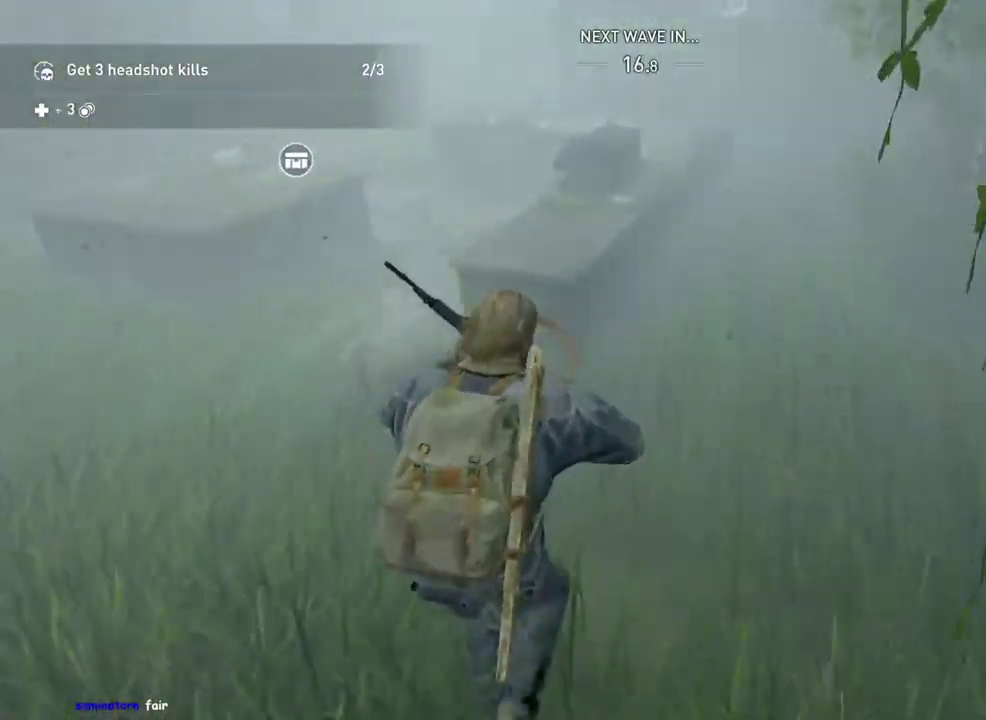
{"buttons": ["L1"], "left_stick": "up-right", "right_stick": "left"}
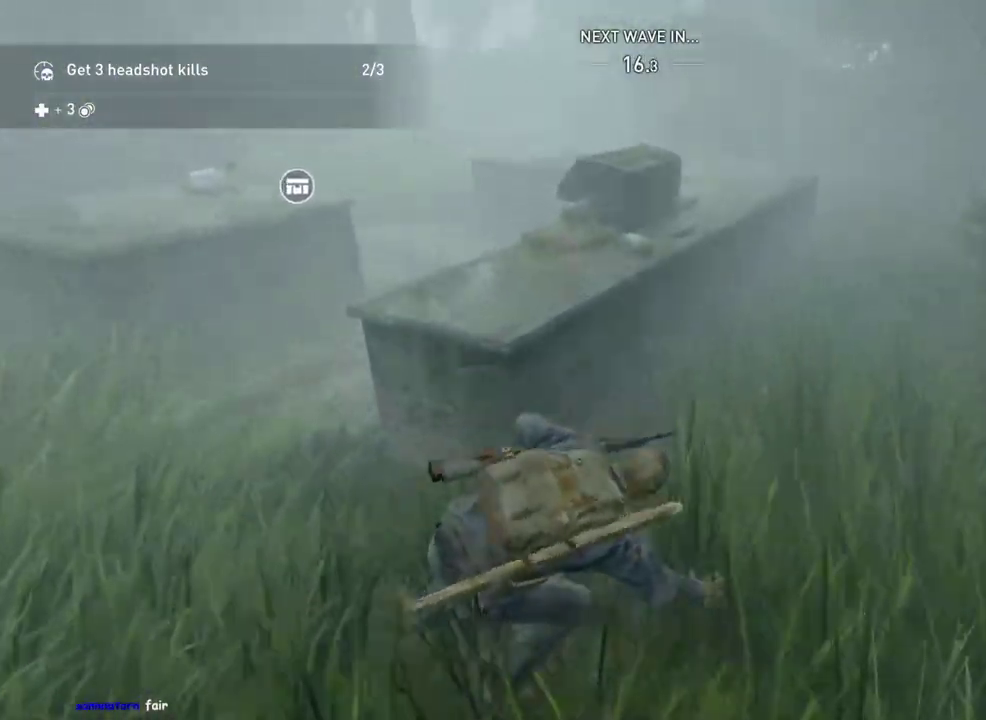
{"buttons": ["L1"], "left_stick": "left", "right_stick": "center"}